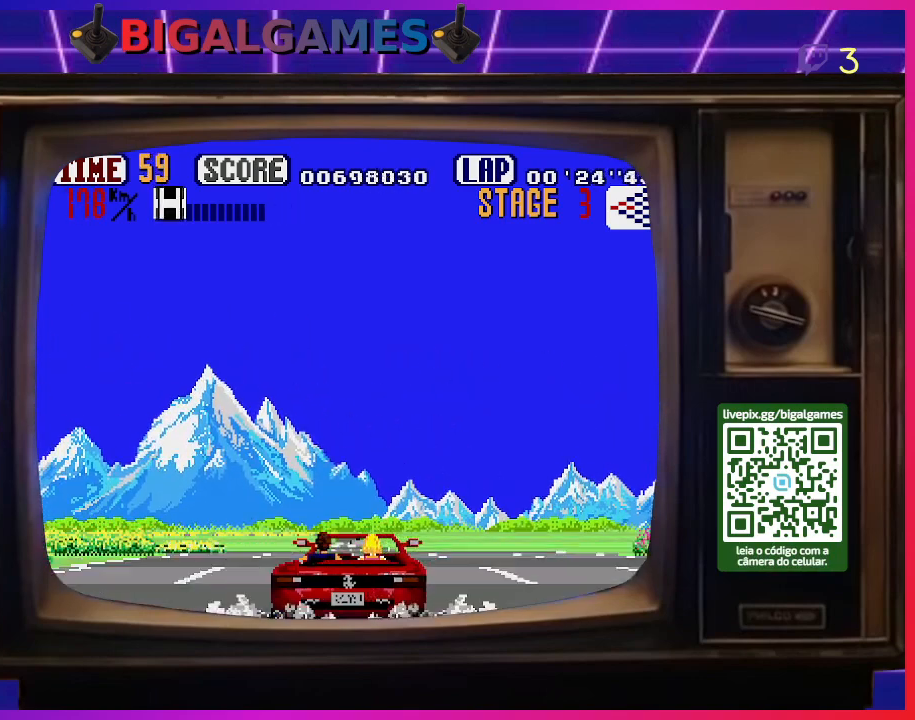
Gameplay with a controller (PlayStation layout); each line is a JSON object with the inputs held at the frame after it. "events" lists button and stick changes between this image and that frame as [ms after this image, input, new state], when the widget could be followed in between. Not read: left_stick.
{"buttons": ["CROSS", "DPAD_LEFT"], "right_stick": "center", "events": [[200, "DPAD_RIGHT", "up"], [300, "DPAD_LEFT", "down"]]}
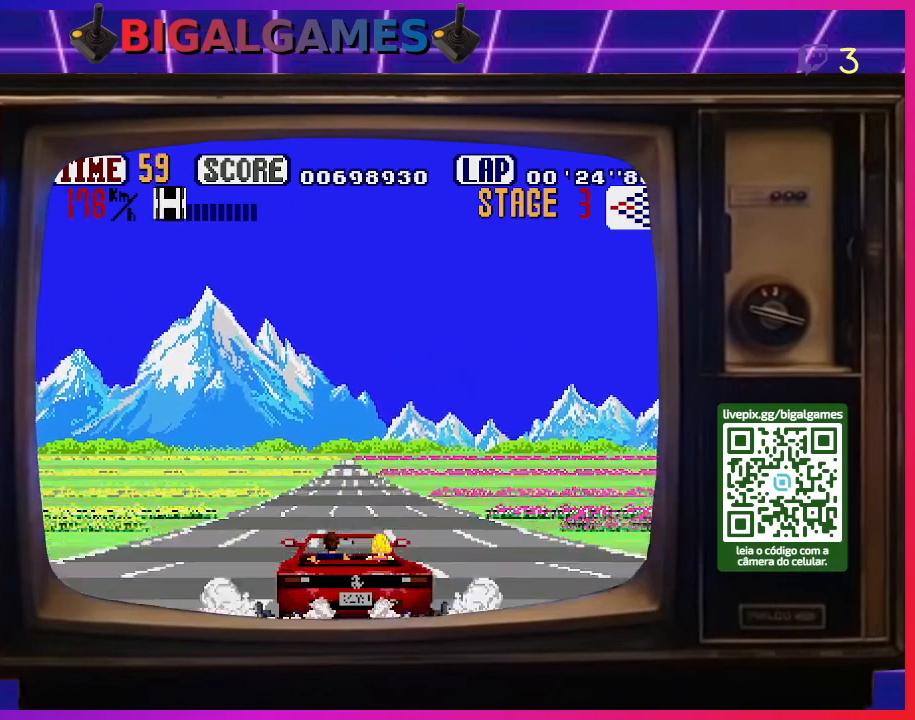
{"buttons": ["CROSS"], "right_stick": "center", "events": [[33, "DPAD_LEFT", "up"]]}
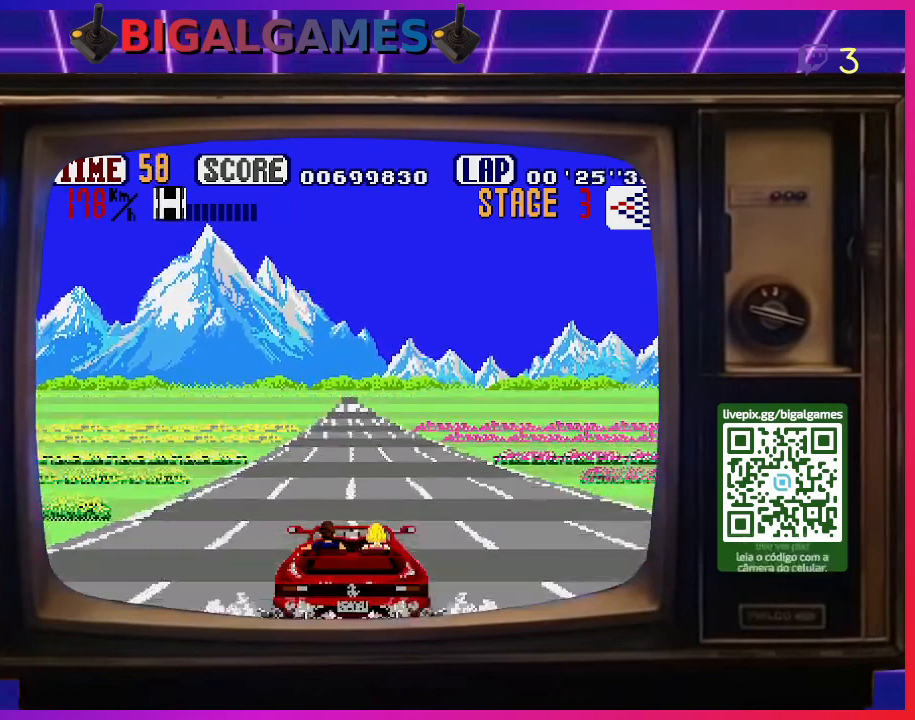
{"buttons": ["CROSS"], "right_stick": "center", "events": []}
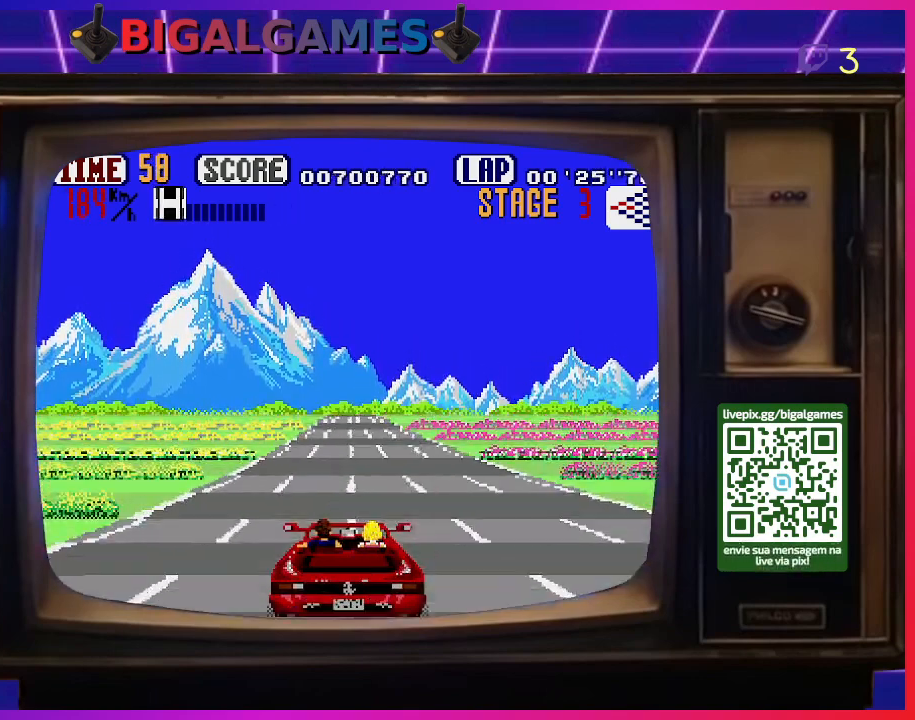
{"buttons": ["CROSS"], "right_stick": "center", "events": []}
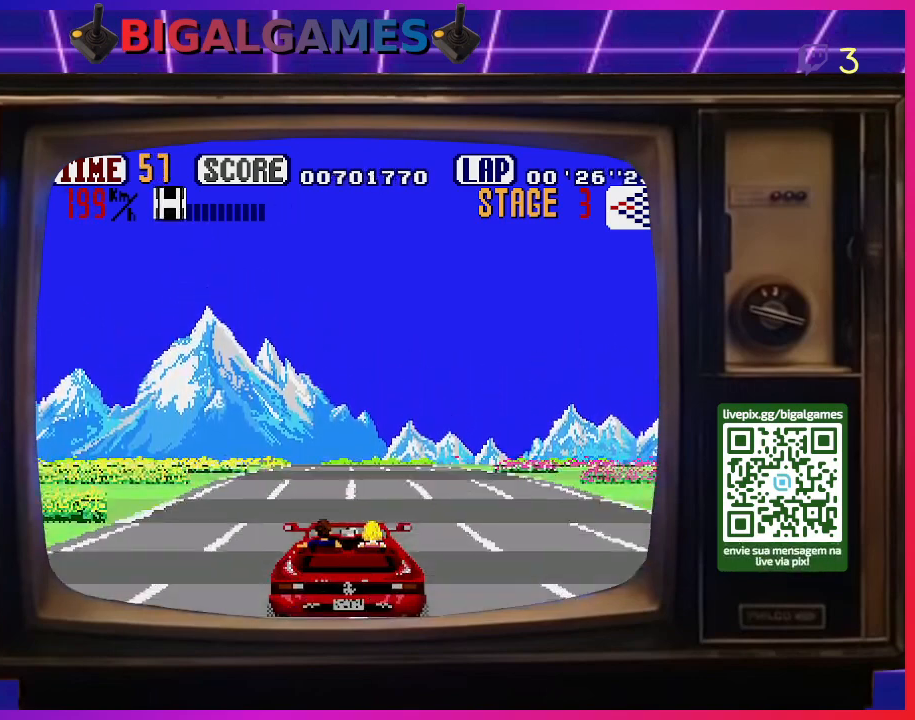
{"buttons": ["CROSS"], "right_stick": "center", "events": []}
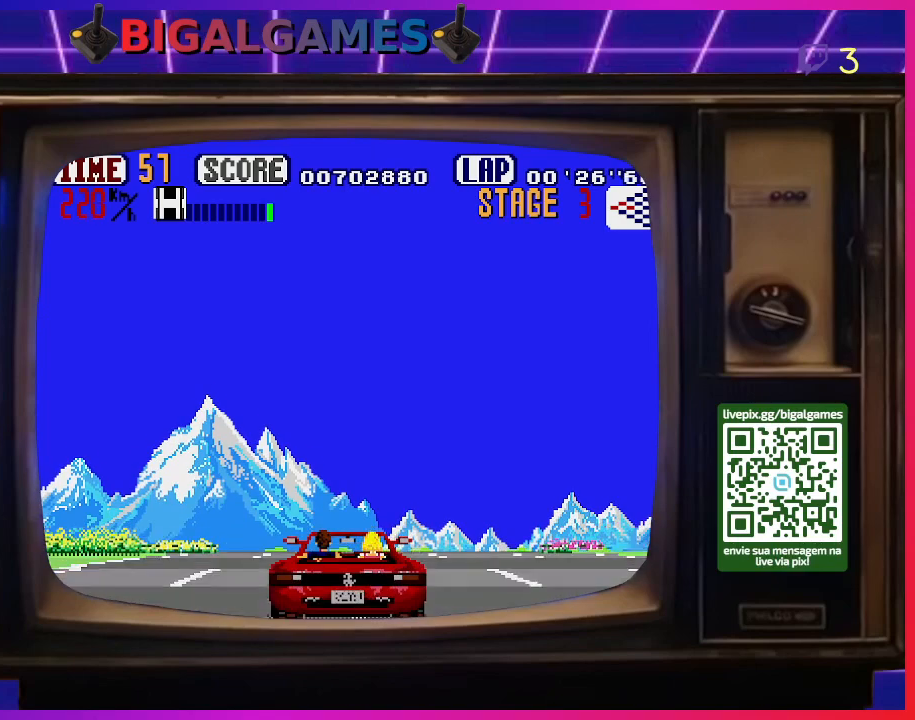
{"buttons": ["CROSS"], "right_stick": "center", "events": []}
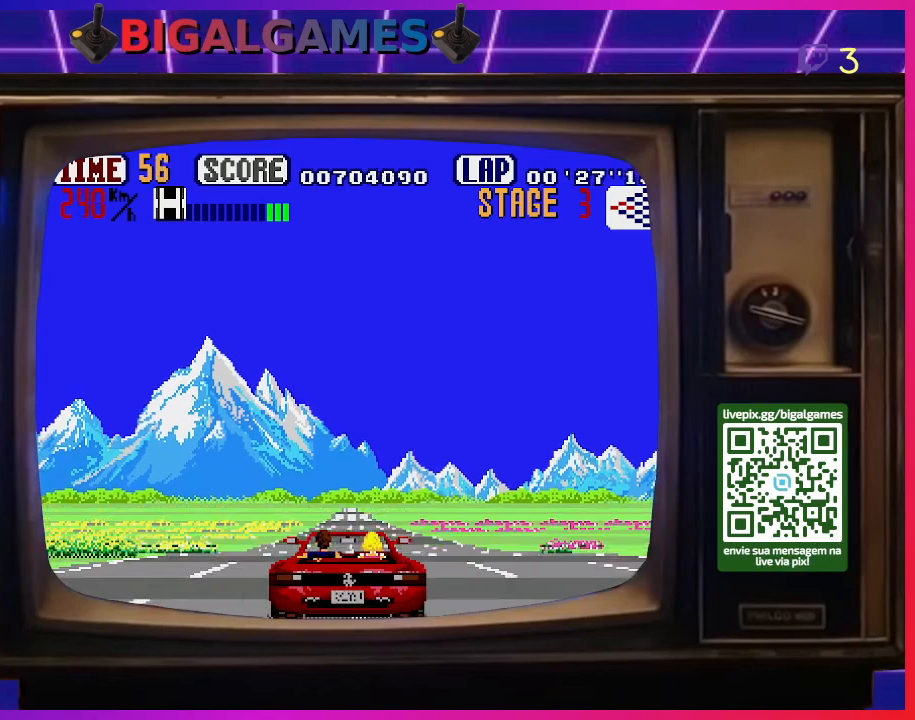
{"buttons": ["CROSS"], "right_stick": "center", "events": []}
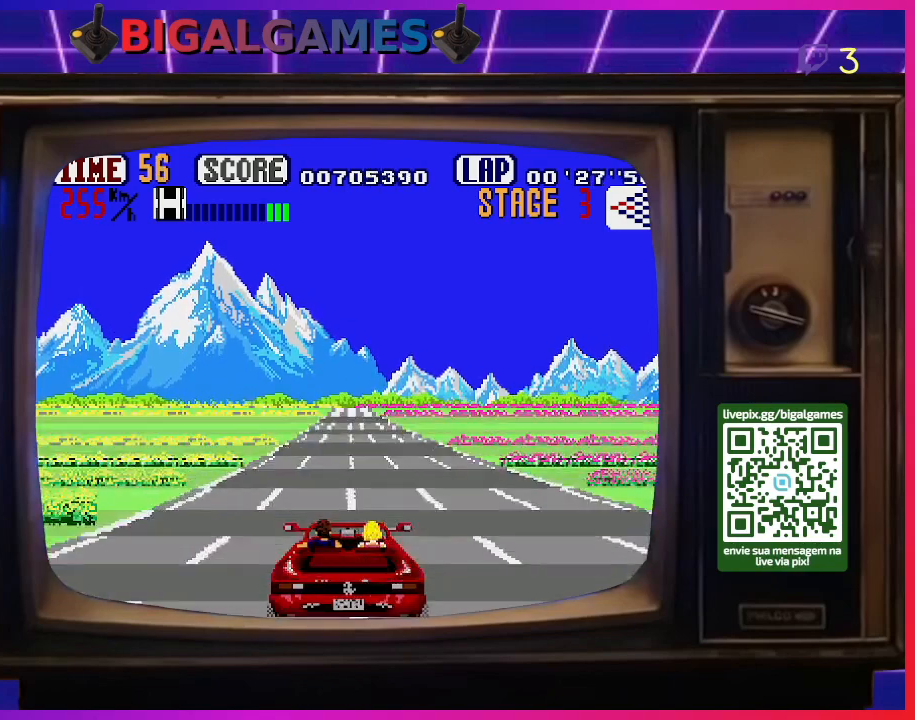
{"buttons": ["CROSS"], "right_stick": "center", "events": []}
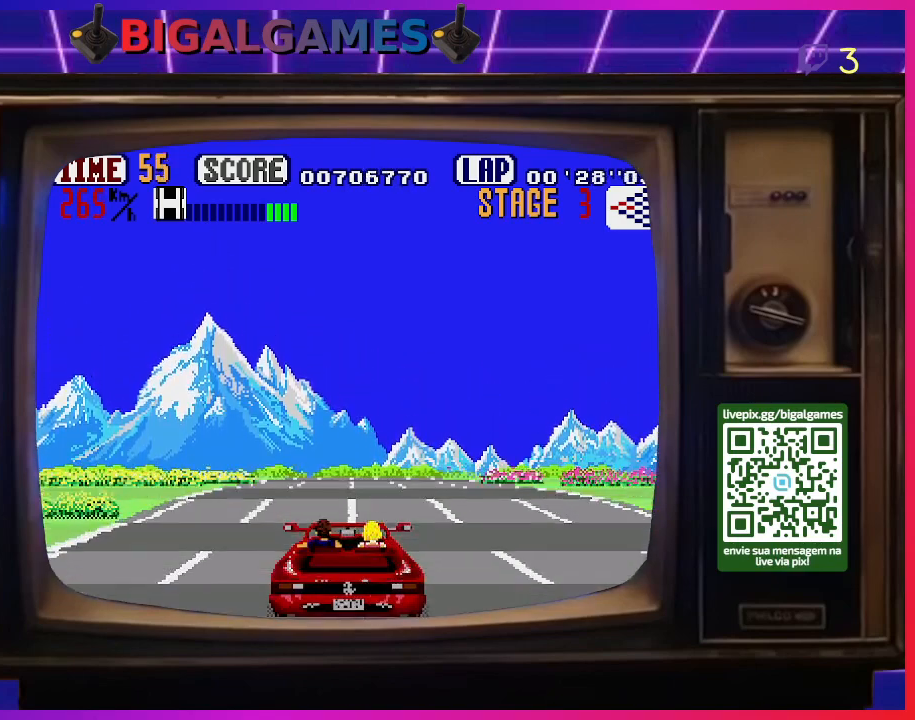
{"buttons": ["CROSS"], "right_stick": "center", "events": []}
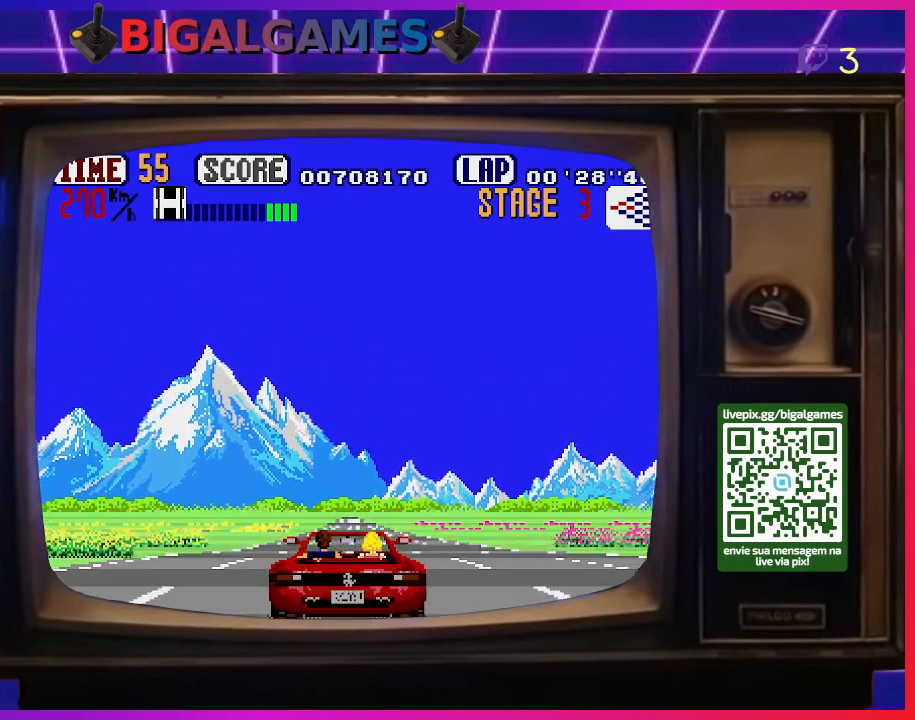
{"buttons": ["CROSS"], "right_stick": "center", "events": []}
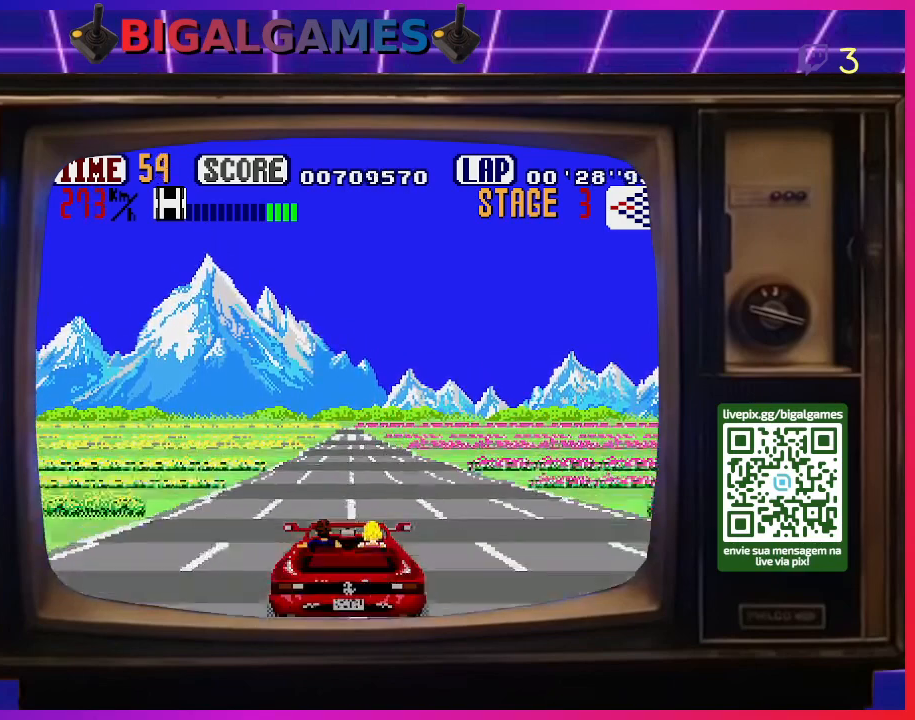
{"buttons": ["CROSS"], "right_stick": "center", "events": []}
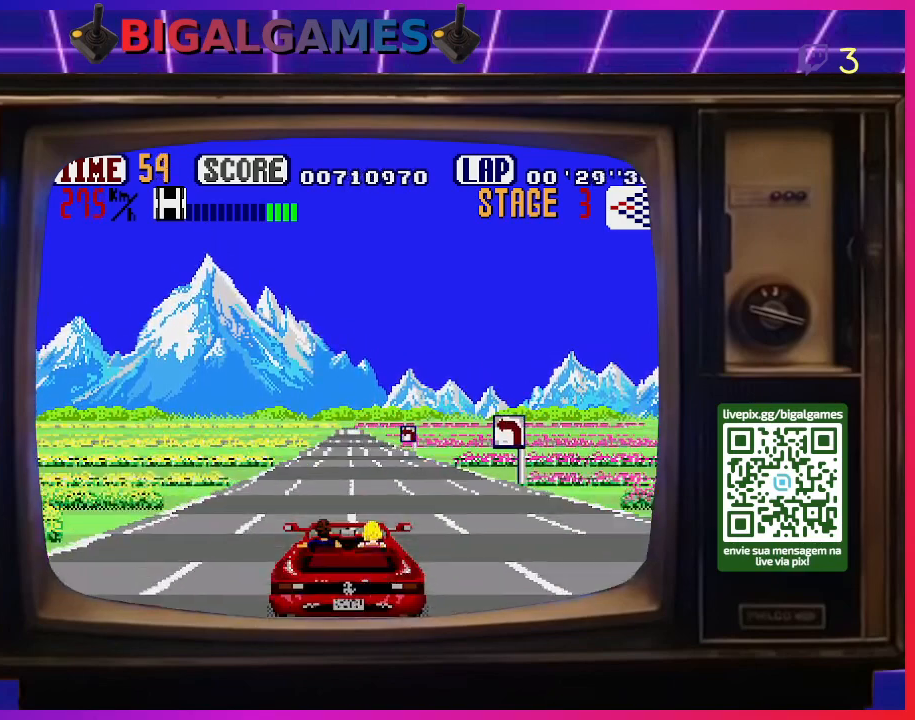
{"buttons": ["CROSS"], "right_stick": "center", "events": []}
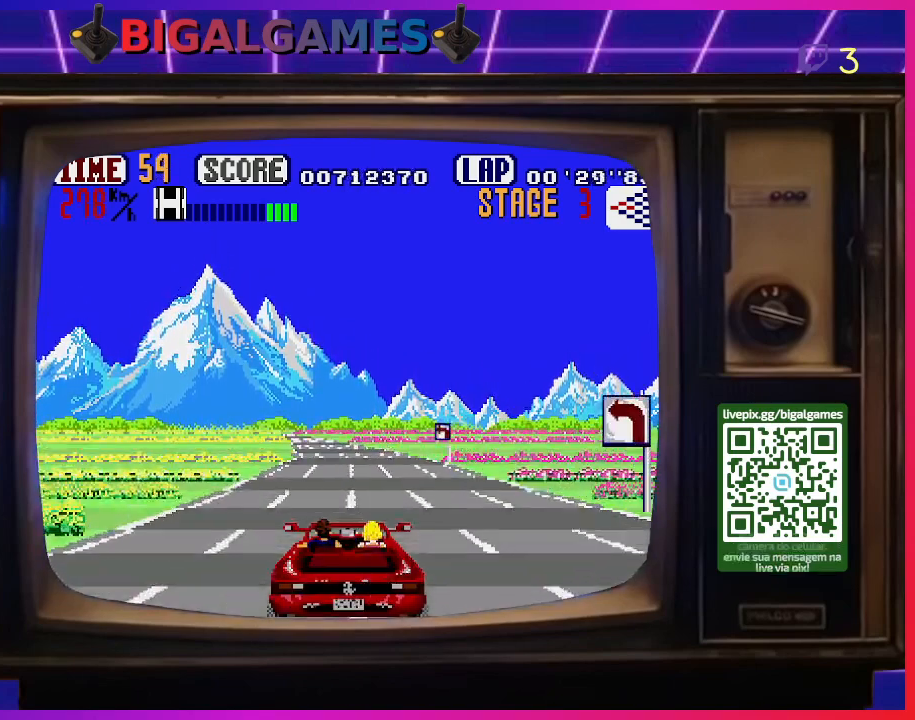
{"buttons": ["CROSS", "DPAD_LEFT"], "right_stick": "center", "events": [[133, "DPAD_LEFT", "down"]]}
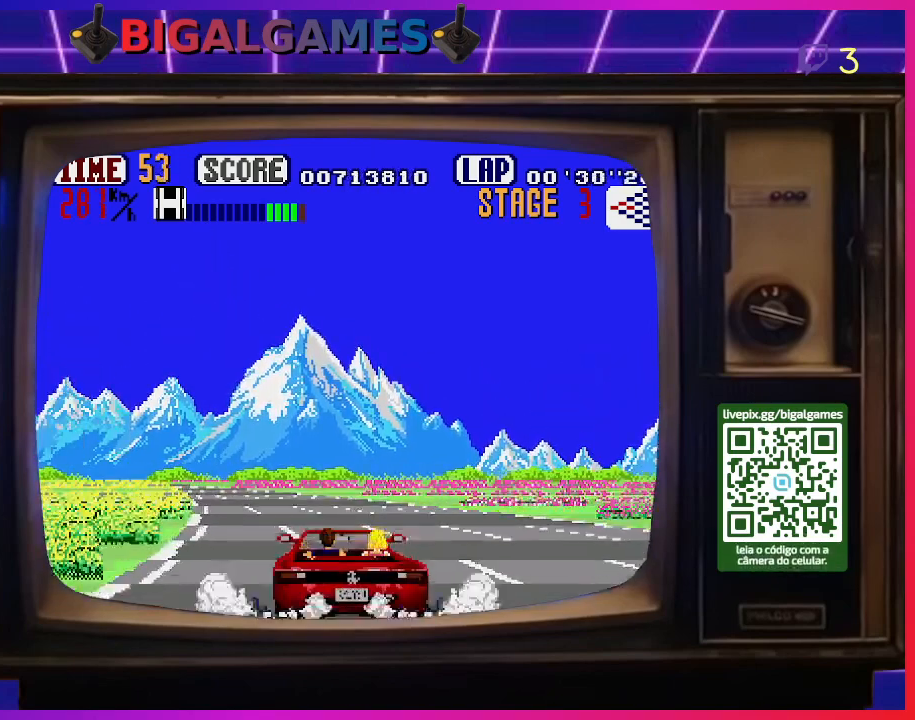
{"buttons": ["CROSS", "DPAD_LEFT"], "right_stick": "center", "events": []}
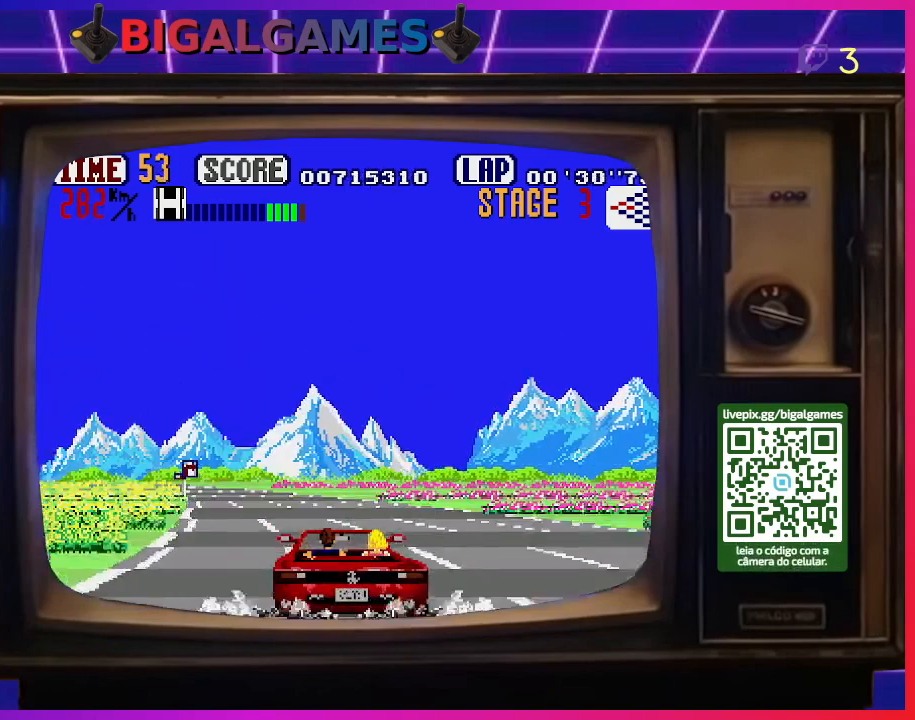
{"buttons": ["CROSS"], "right_stick": "center", "events": [[300, "DPAD_LEFT", "up"]]}
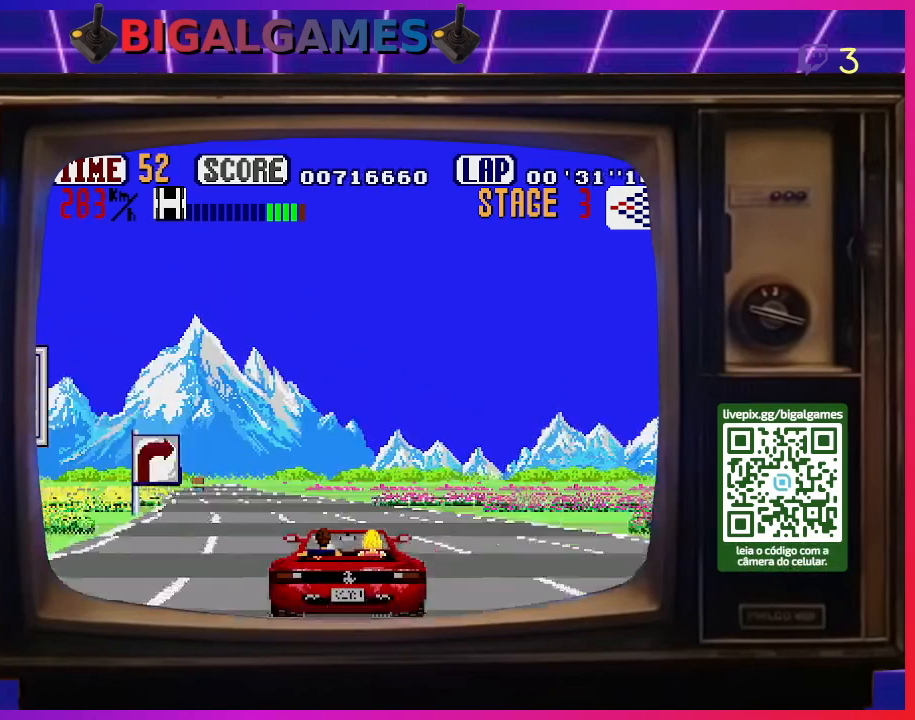
{"buttons": ["CROSS", "DPAD_RIGHT"], "right_stick": "center", "events": [[167, "DPAD_RIGHT", "down"]]}
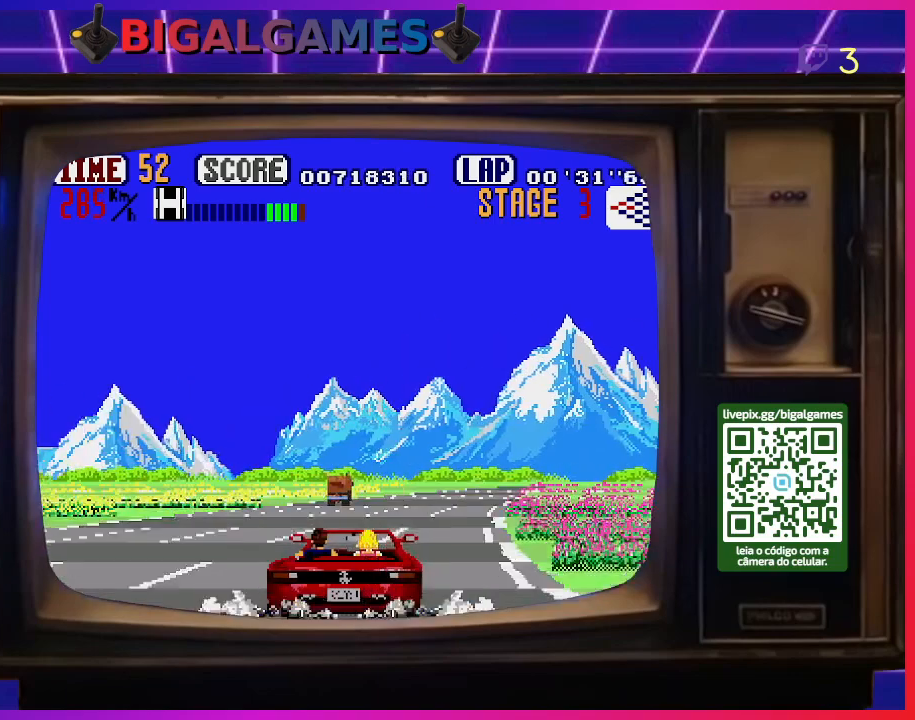
{"buttons": ["CROSS", "DPAD_RIGHT"], "right_stick": "center", "events": []}
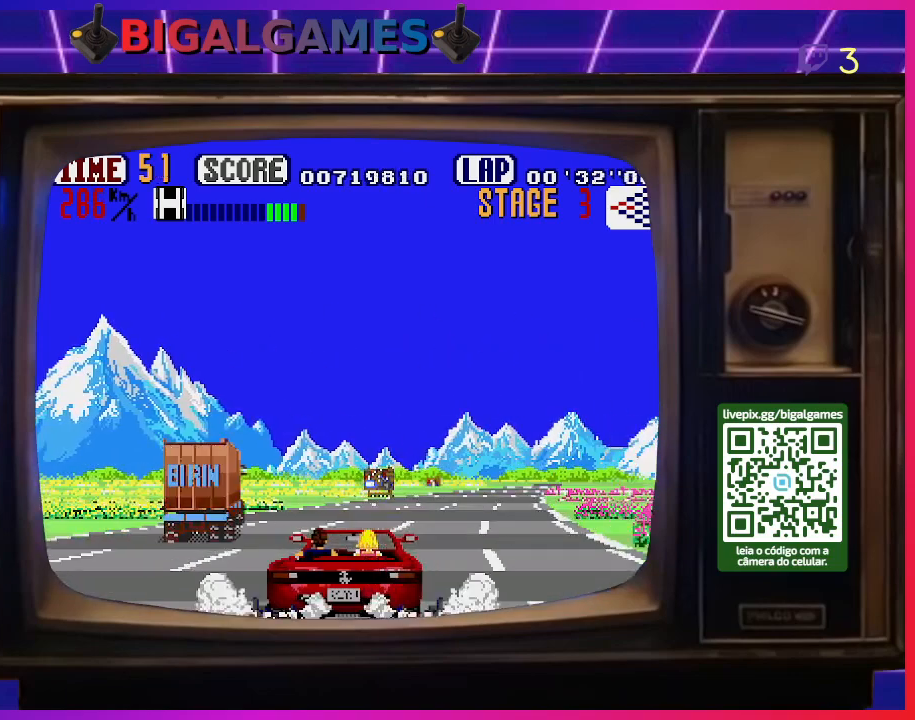
{"buttons": ["CROSS", "DPAD_RIGHT"], "right_stick": "center", "events": []}
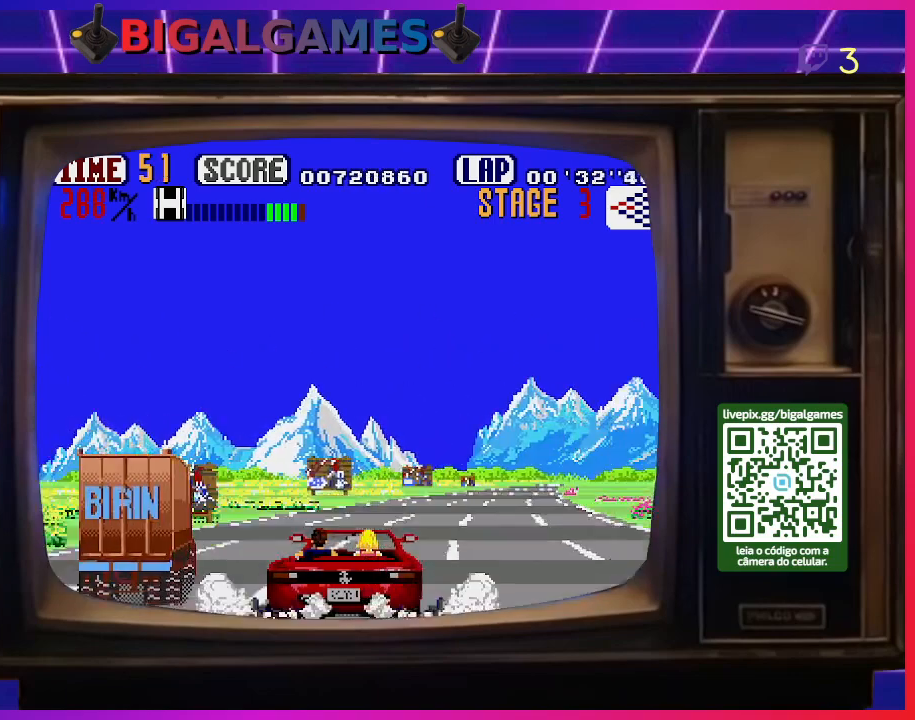
{"buttons": ["CROSS", "DPAD_RIGHT"], "right_stick": "center", "events": []}
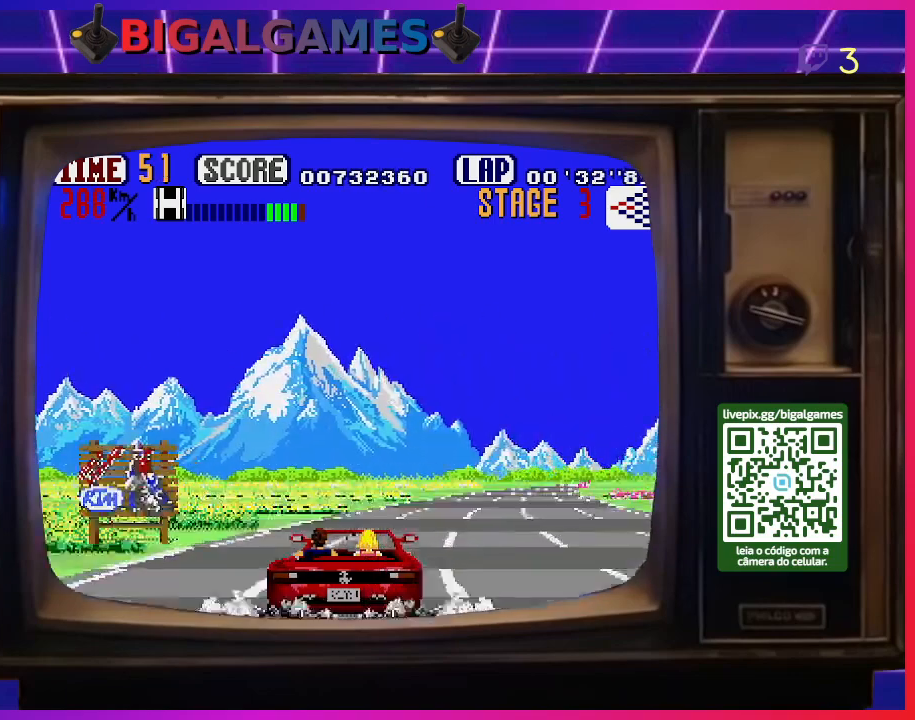
{"buttons": ["DPAD_RIGHT"], "right_stick": "center", "events": [[333, "CROSS", "up"]]}
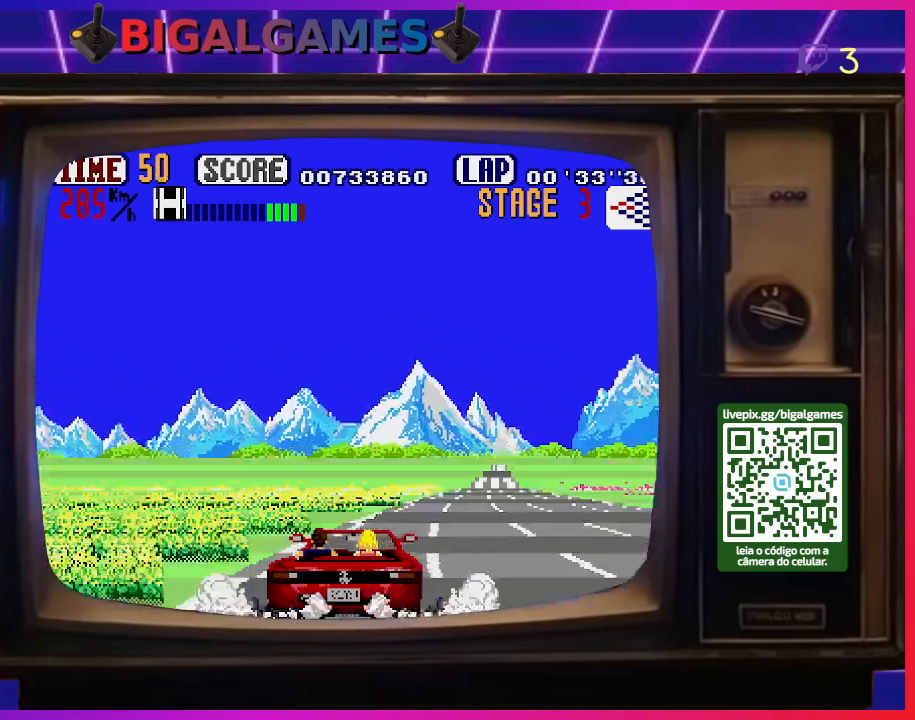
{"buttons": ["DPAD_RIGHT"], "right_stick": "center", "events": [[333, "SQUARE", "down"], [400, "SQUARE", "up"]]}
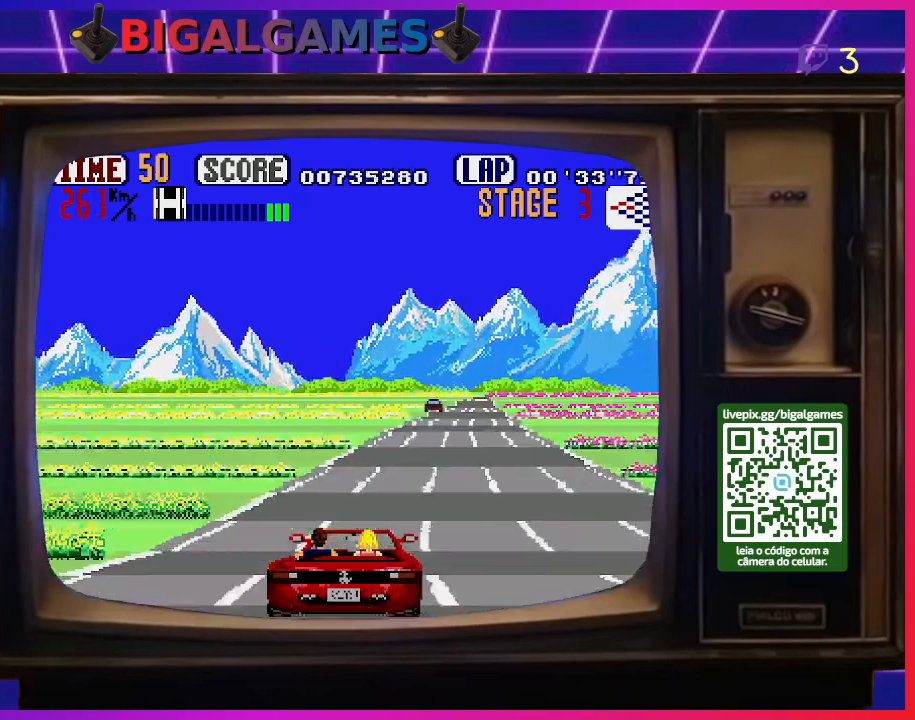
{"buttons": ["CROSS", "DPAD_RIGHT"], "right_stick": "center", "events": [[33, "SQUARE", "down"], [100, "SQUARE", "up"], [267, "CROSS", "down"]]}
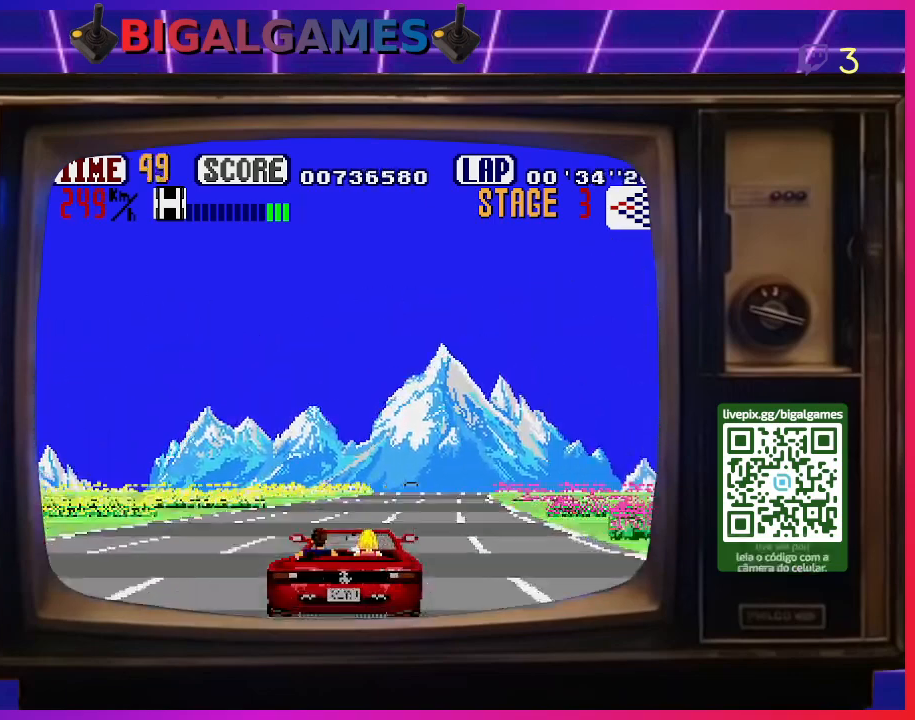
{"buttons": ["CROSS"], "right_stick": "center", "events": [[300, "DPAD_RIGHT", "up"]]}
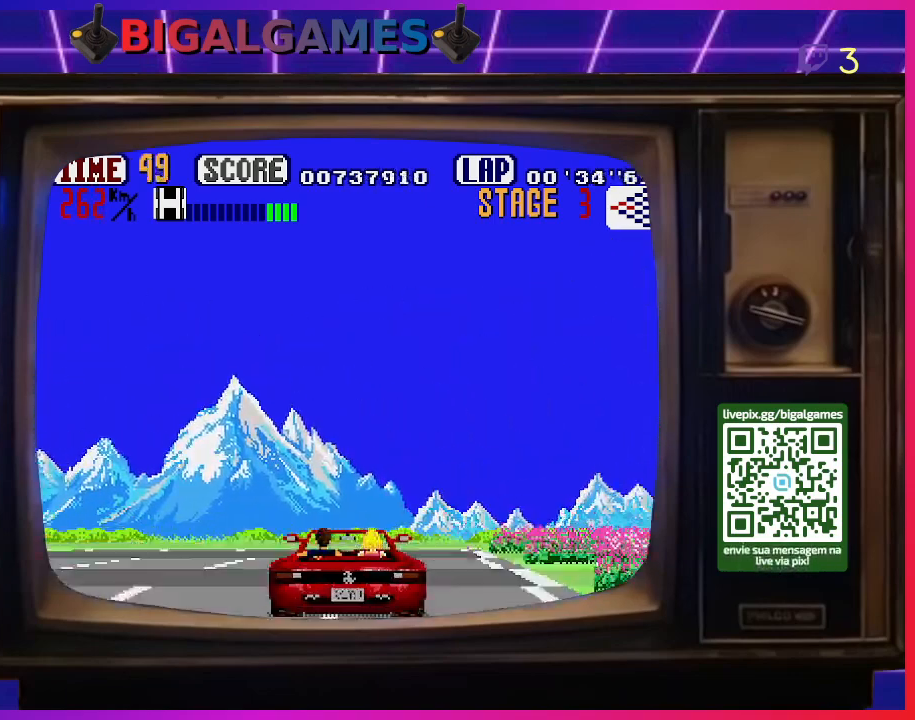
{"buttons": ["CROSS"], "right_stick": "center", "events": []}
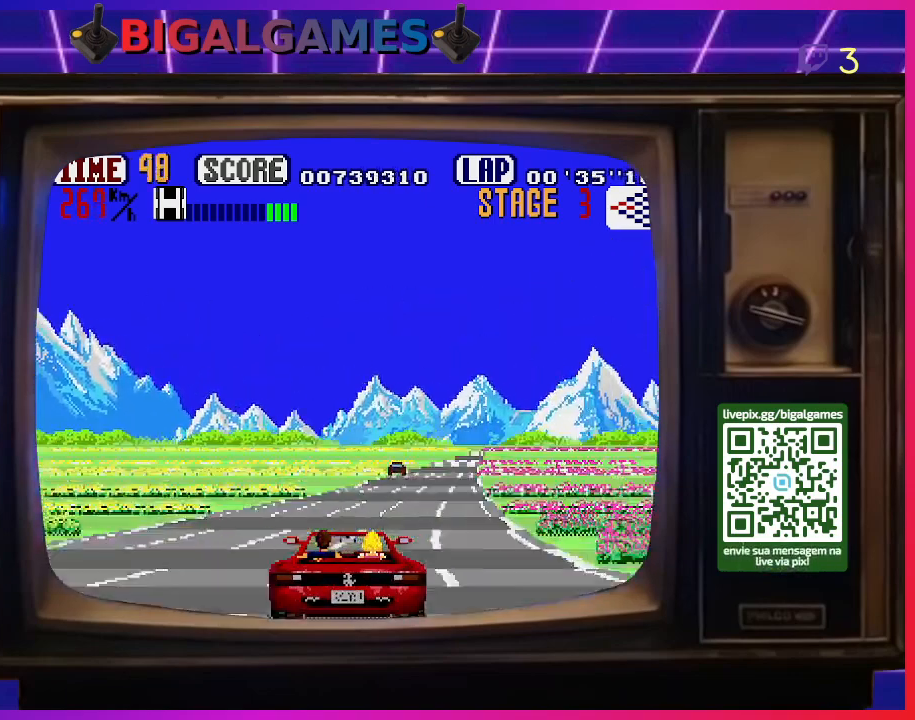
{"buttons": ["CROSS"], "right_stick": "center", "events": [[33, "DPAD_RIGHT", "down"], [400, "DPAD_RIGHT", "up"]]}
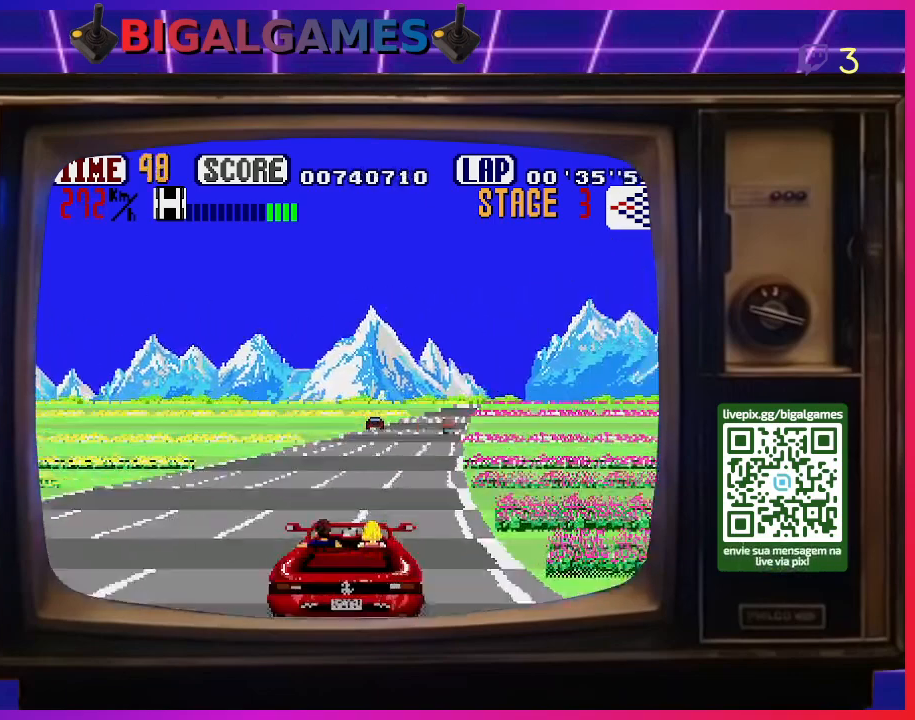
{"buttons": ["CROSS"], "right_stick": "center", "events": [[233, "DPAD_RIGHT", "down"], [333, "DPAD_RIGHT", "up"]]}
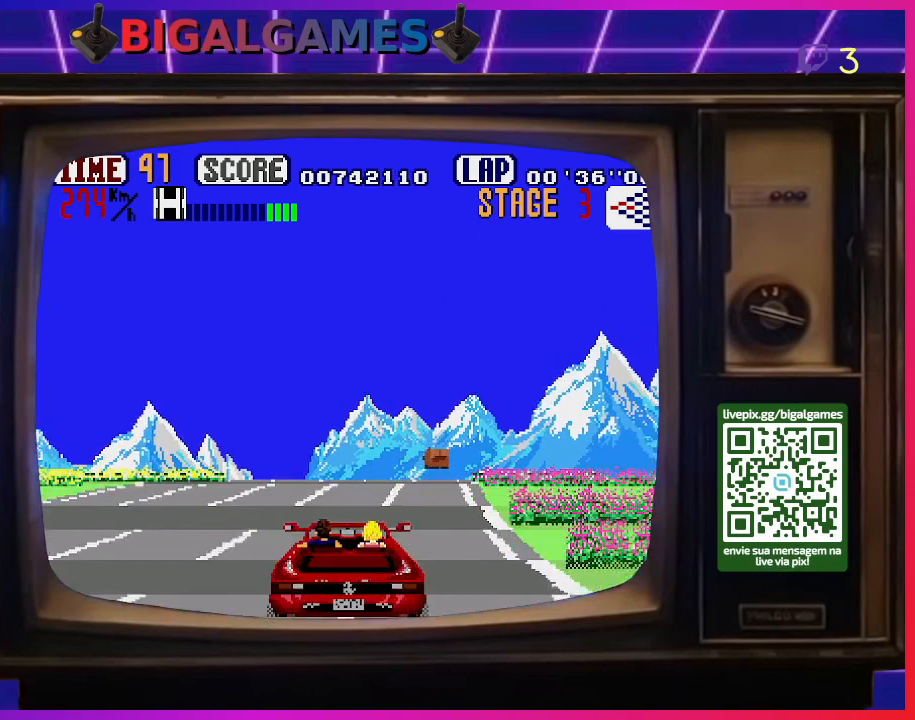
{"buttons": ["CROSS"], "right_stick": "center", "events": []}
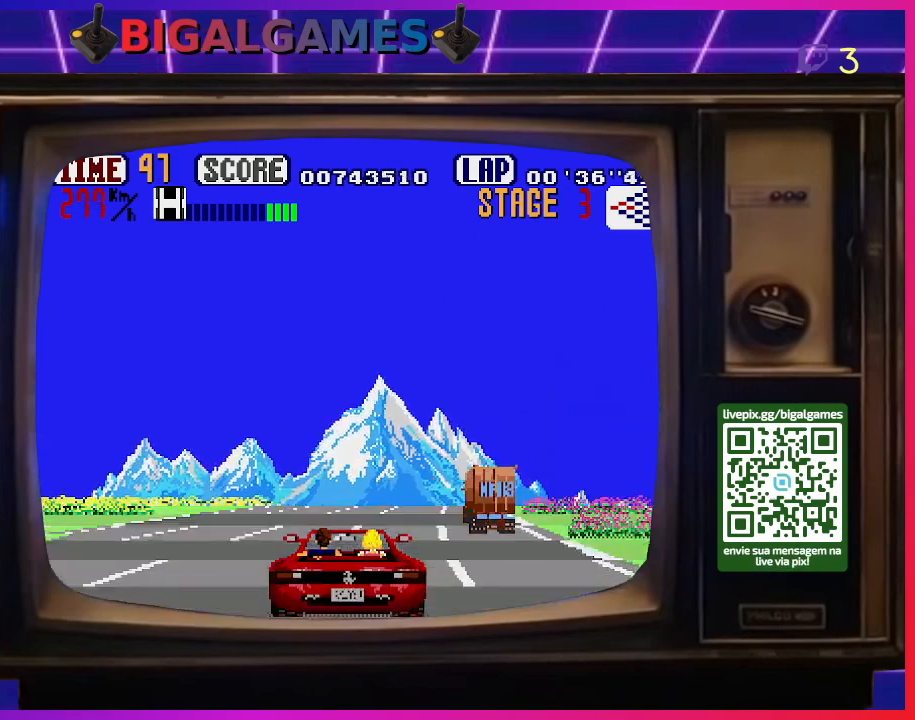
{"buttons": ["CROSS"], "right_stick": "center", "events": [[300, "DPAD_RIGHT", "down"], [500, "DPAD_RIGHT", "up"]]}
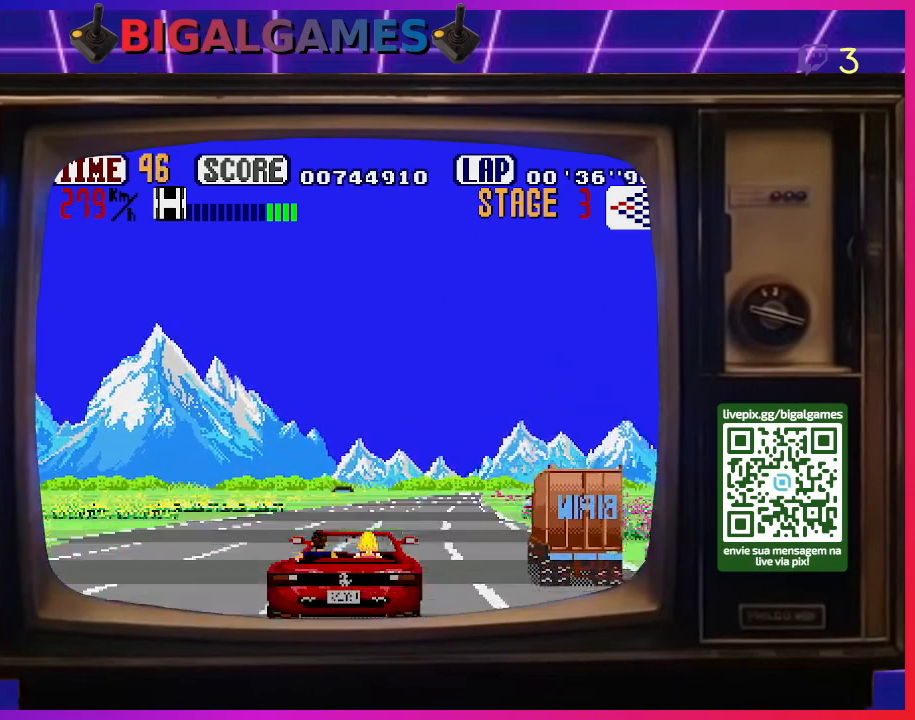
{"buttons": ["CROSS"], "right_stick": "center", "events": [[100, "DPAD_RIGHT", "down"], [233, "DPAD_RIGHT", "up"]]}
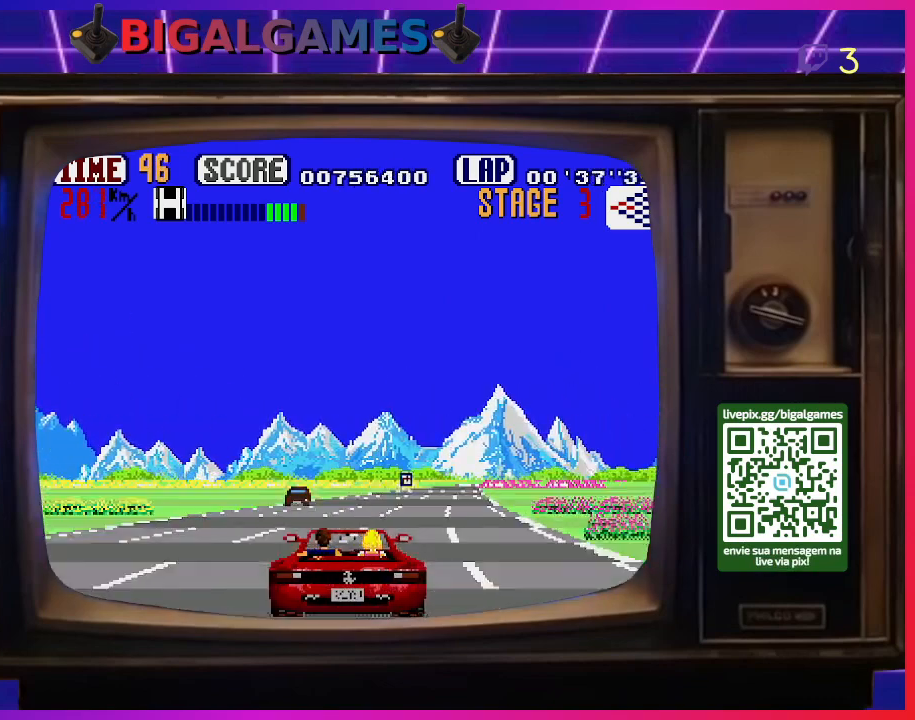
{"buttons": ["CROSS", "DPAD_RIGHT"], "right_stick": "center", "events": [[67, "DPAD_RIGHT", "down"], [200, "DPAD_RIGHT", "up"], [400, "DPAD_RIGHT", "down"]]}